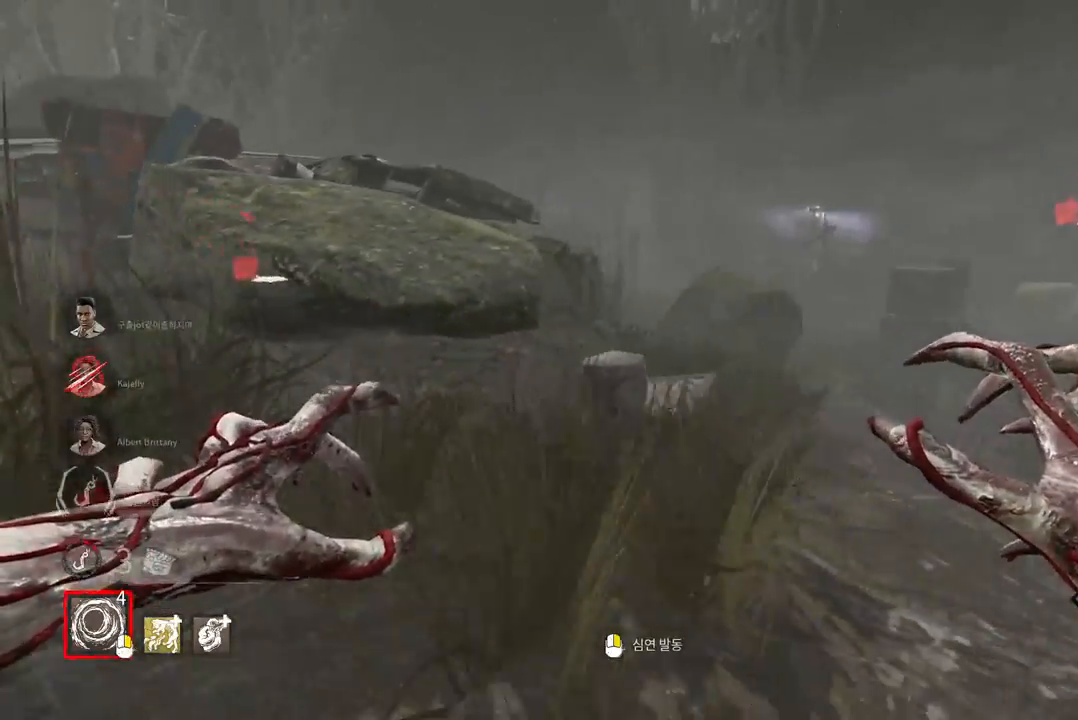
Gameplay with keyboard and mouse; each line is a JSON object with the keys and mouse buttons held at the frame after it. "events" lists presses ("down") and releases ("up") of "a", "ctrl", "d", "e", "q", "s", "shift", "space", "w", "mouse_left", "mouse_wheel", "mouse_right", "mouse_mb4" and "mouse_mb5" between this image and that frame as [ms after this image, input, new state], when the widget could be followed in between. "mouse_left", "mouse_wheel", "mouse_right", "mouse_mb4", "mouse_mb5" = the "left", "wheel", "right", "mb4", "mb5" buttons of the "mouse" list. No other keys are recorded. "wheel" means that the mouse wheel is clicked or scrolled. Mouse movement is not recorded.
{"keys": ["d", "w"], "mouse": [], "events": [[267, "s", "up"], [400, "w", "down"]]}
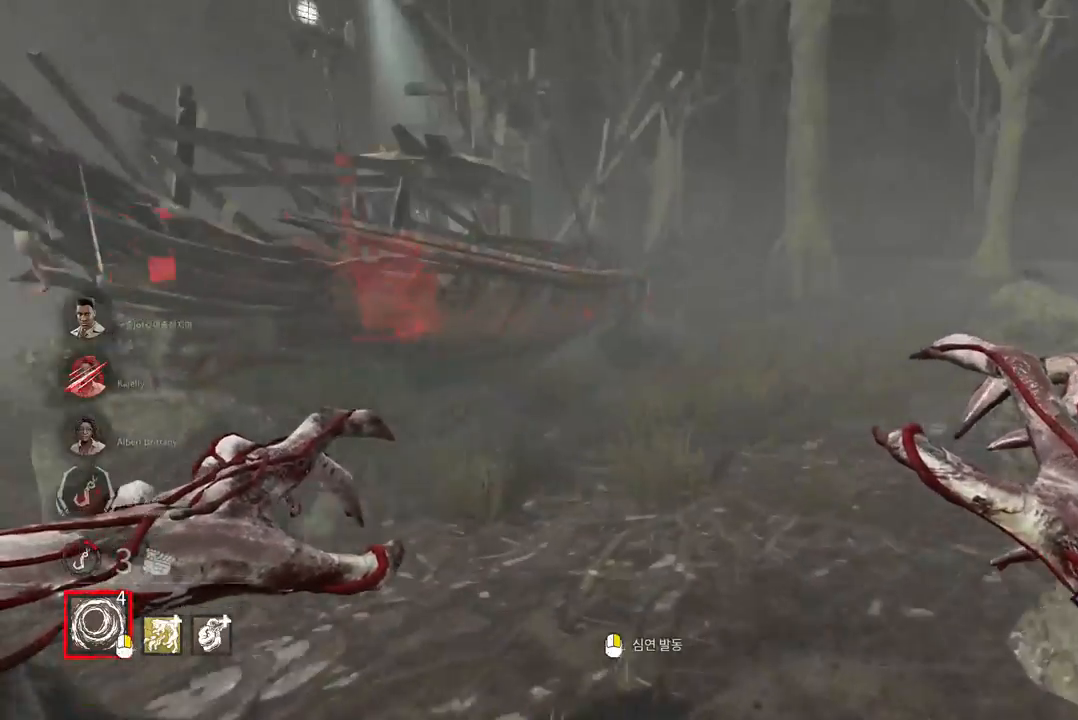
{"keys": ["w"], "mouse": [], "events": [[50, "d", "up"]]}
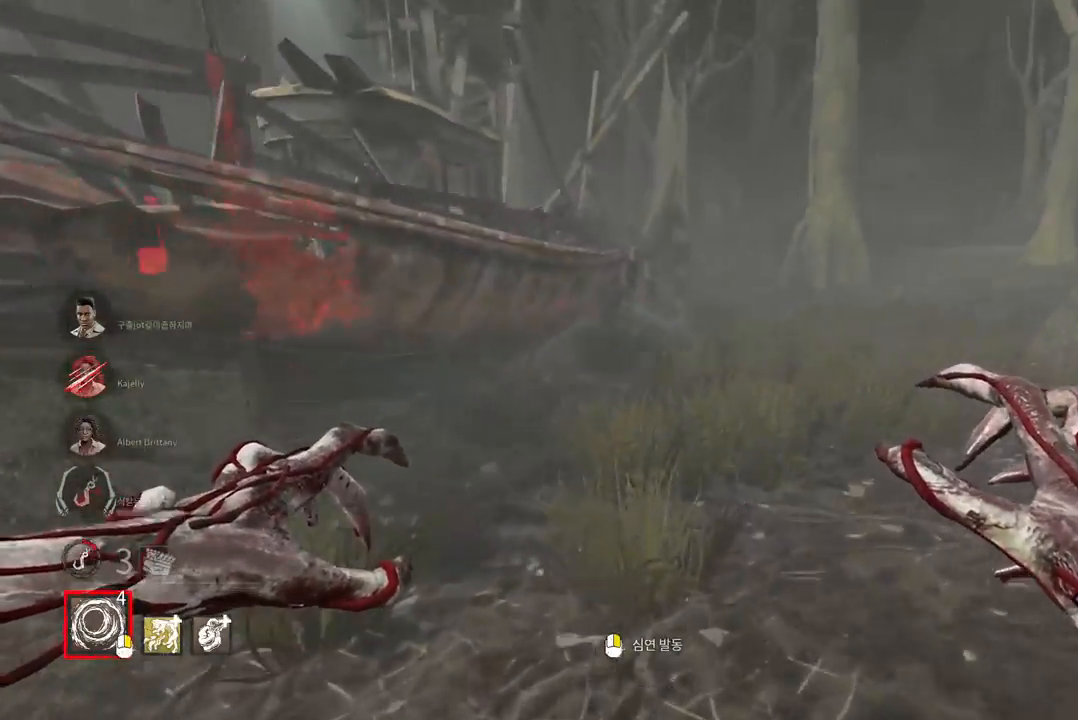
{"keys": ["w"], "mouse": [], "events": []}
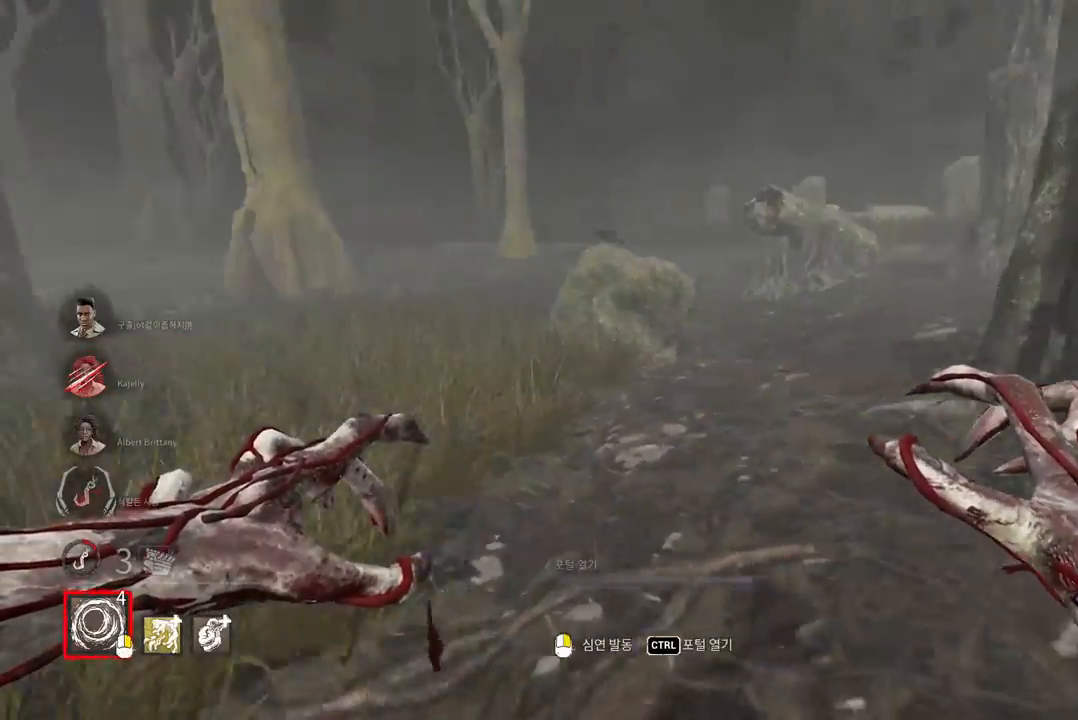
{"keys": ["w"], "mouse": [], "events": [[83, "a", "down"], [350, "a", "up"]]}
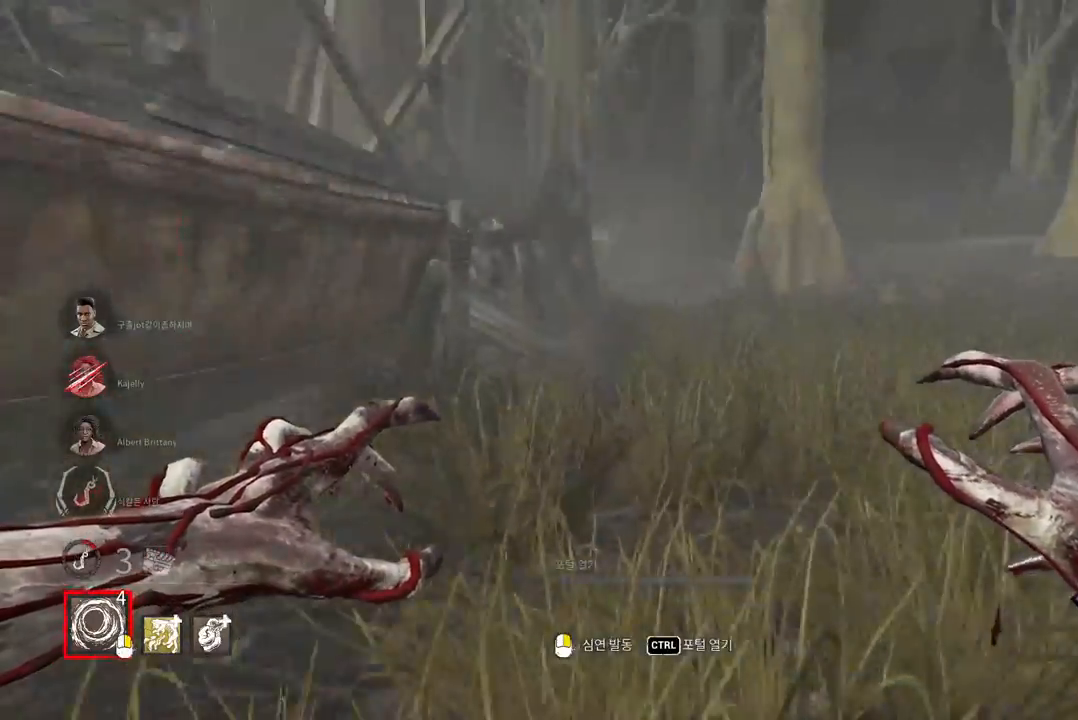
{"keys": ["d", "w"], "mouse": [], "events": [[50, "d", "down"], [183, "d", "up"], [317, "d", "down"], [433, "d", "up"], [500, "d", "down"]]}
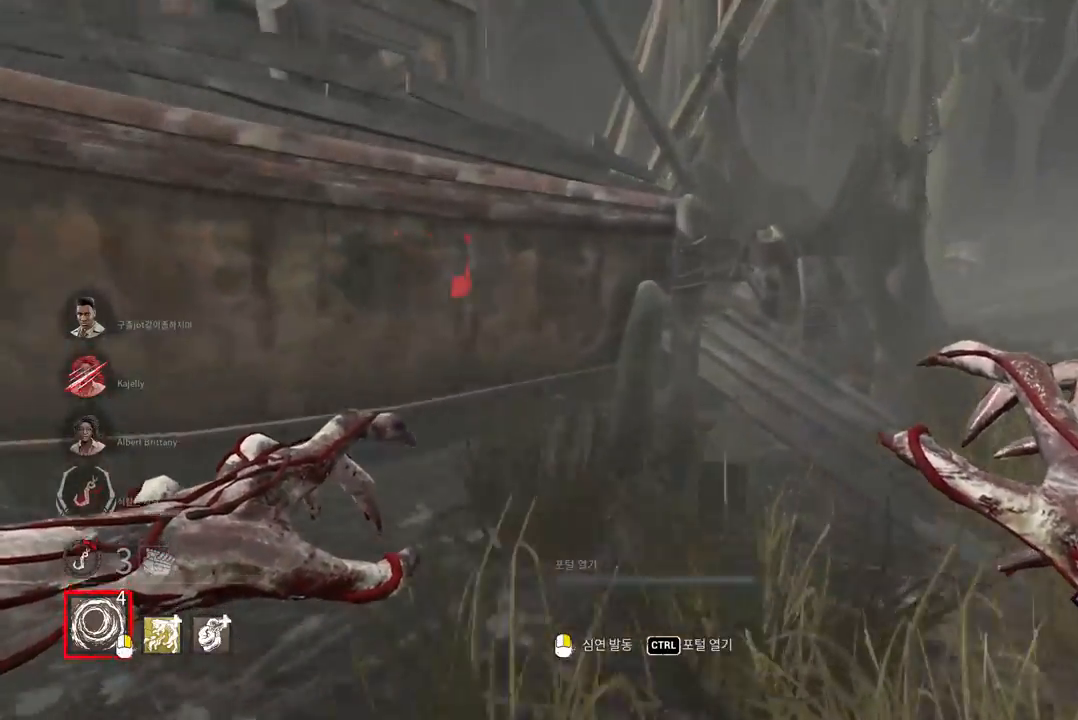
{"keys": ["d", "w"], "mouse": [], "events": [[83, "d", "up"], [150, "d", "down"], [267, "d", "up"], [317, "d", "down"], [417, "d", "up"], [467, "d", "down"]]}
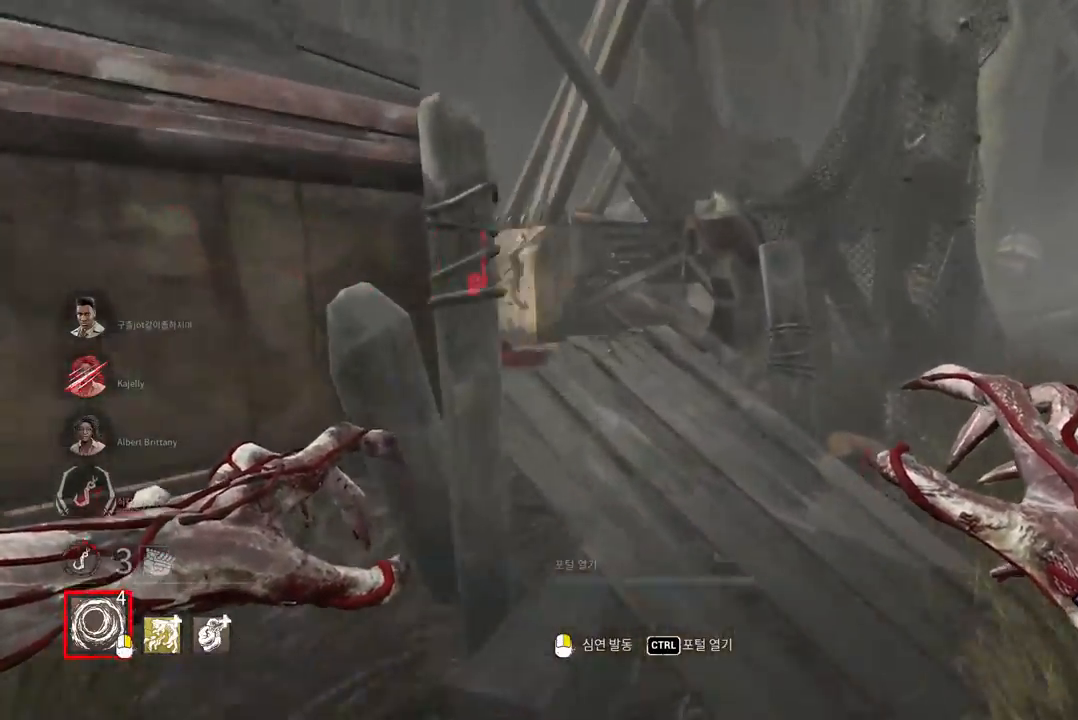
{"keys": ["w"], "mouse": [], "events": [[67, "d", "up"], [133, "d", "down"], [250, "d", "up"]]}
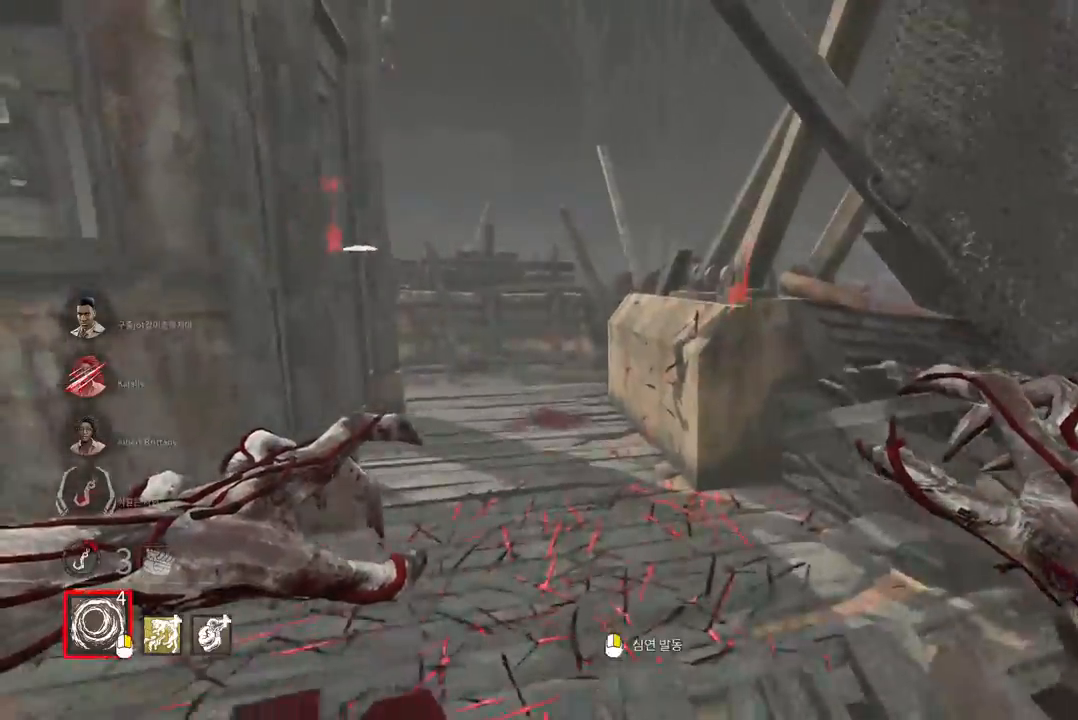
{"keys": ["s"], "mouse": [], "events": [[250, "w", "up"], [333, "s", "down"]]}
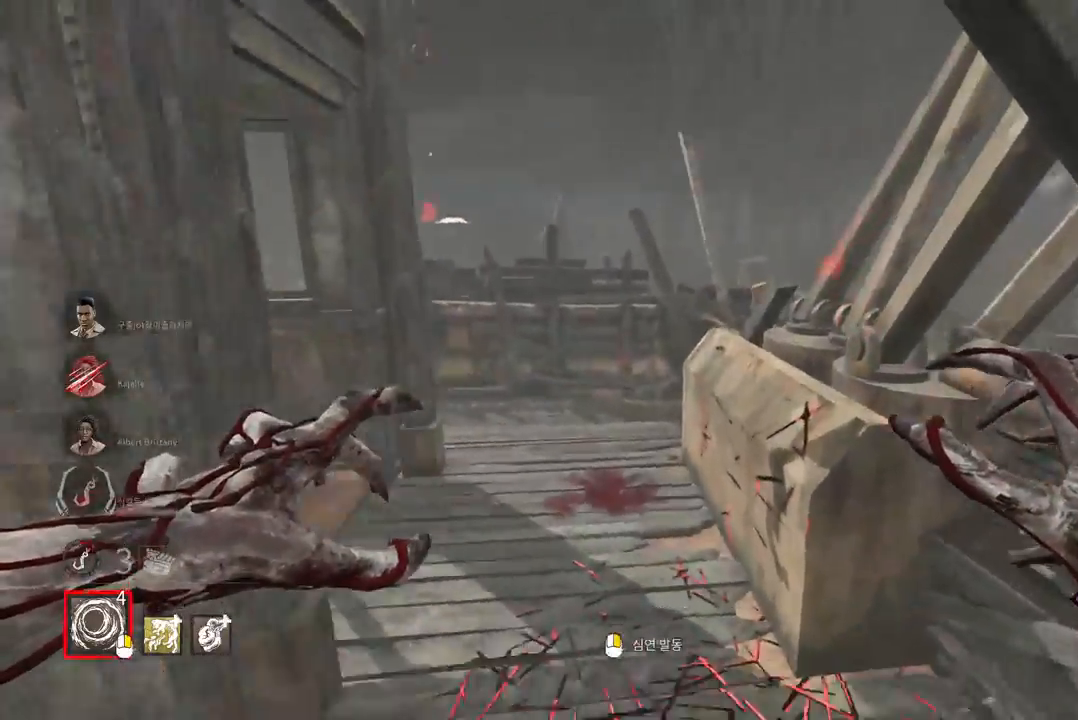
{"keys": ["d", "w"], "mouse": [], "events": [[167, "d", "down"], [283, "s", "up"], [400, "w", "down"]]}
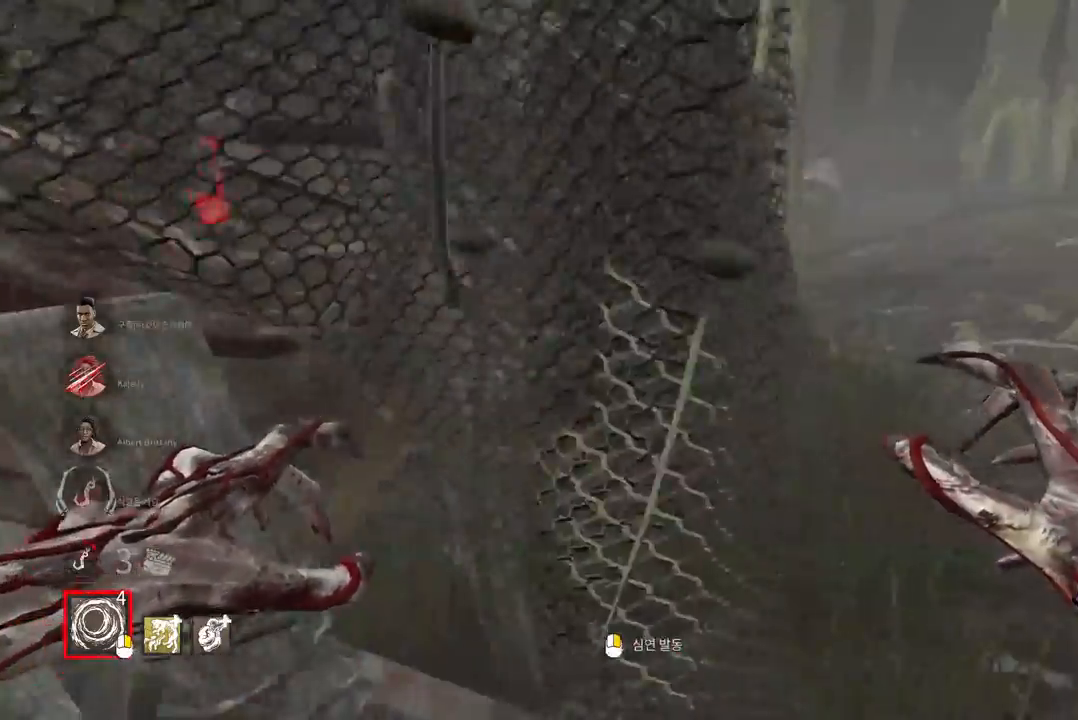
{"keys": ["d", "w"], "mouse": [], "events": [[283, "d", "up"], [433, "d", "down"]]}
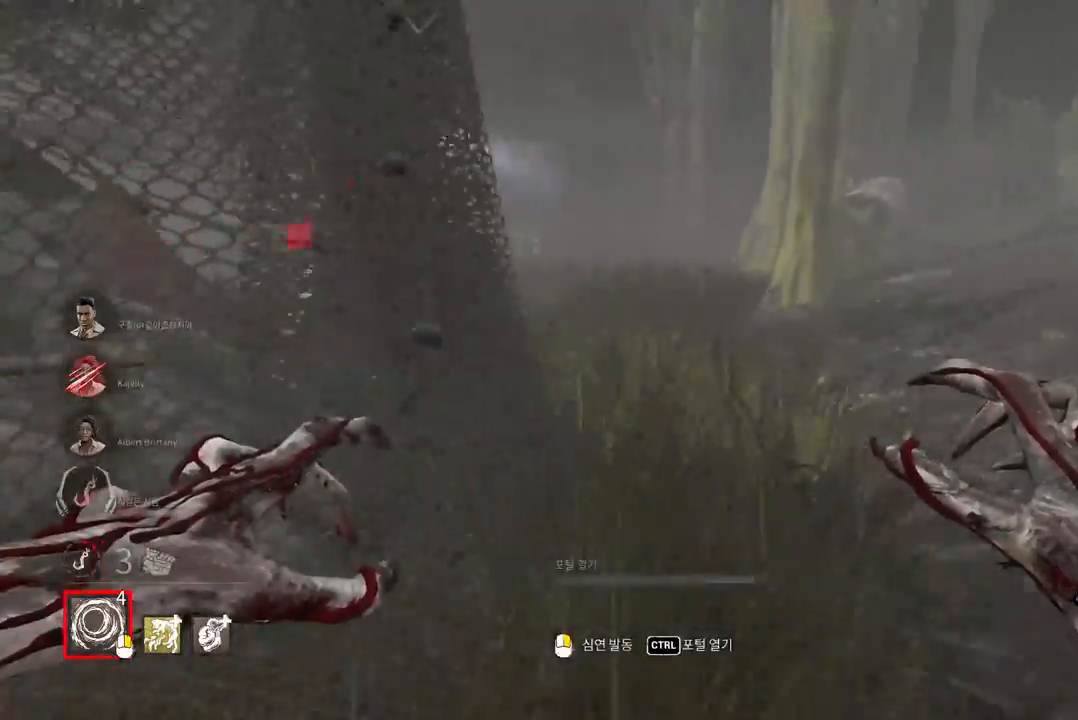
{"keys": ["d", "w"], "mouse": [], "events": [[50, "d", "up"], [117, "d", "down"], [217, "d", "up"], [283, "d", "down"], [383, "d", "up"], [450, "d", "down"]]}
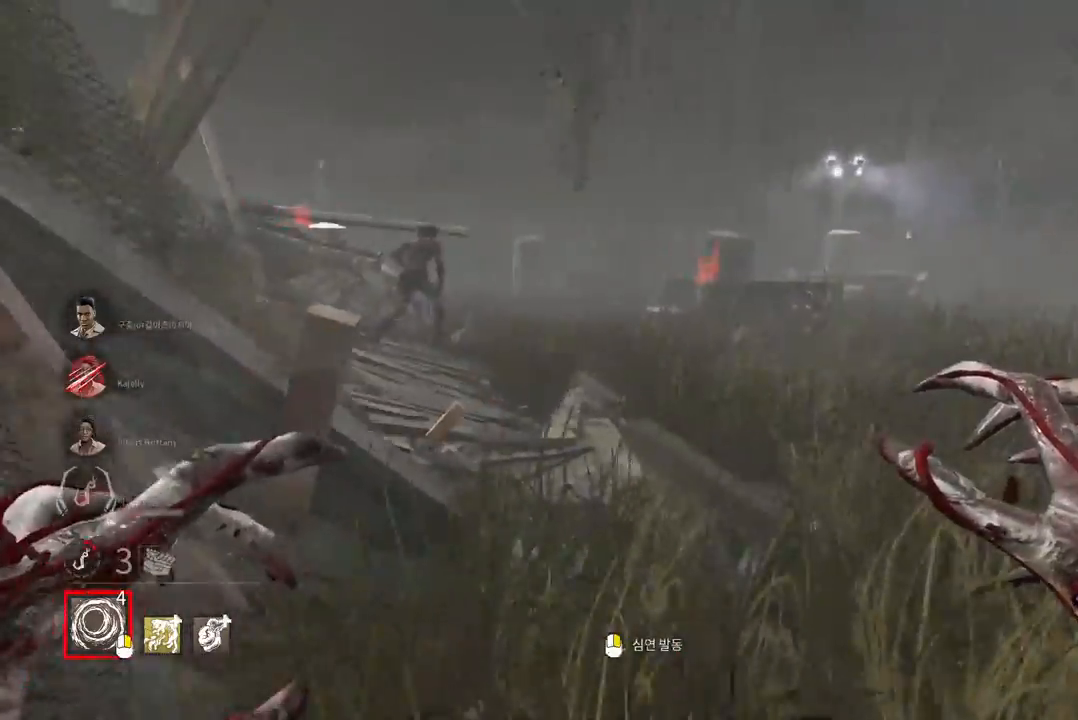
{"keys": ["w"], "mouse": [], "events": [[50, "d", "up"], [133, "d", "down"], [217, "d", "up"]]}
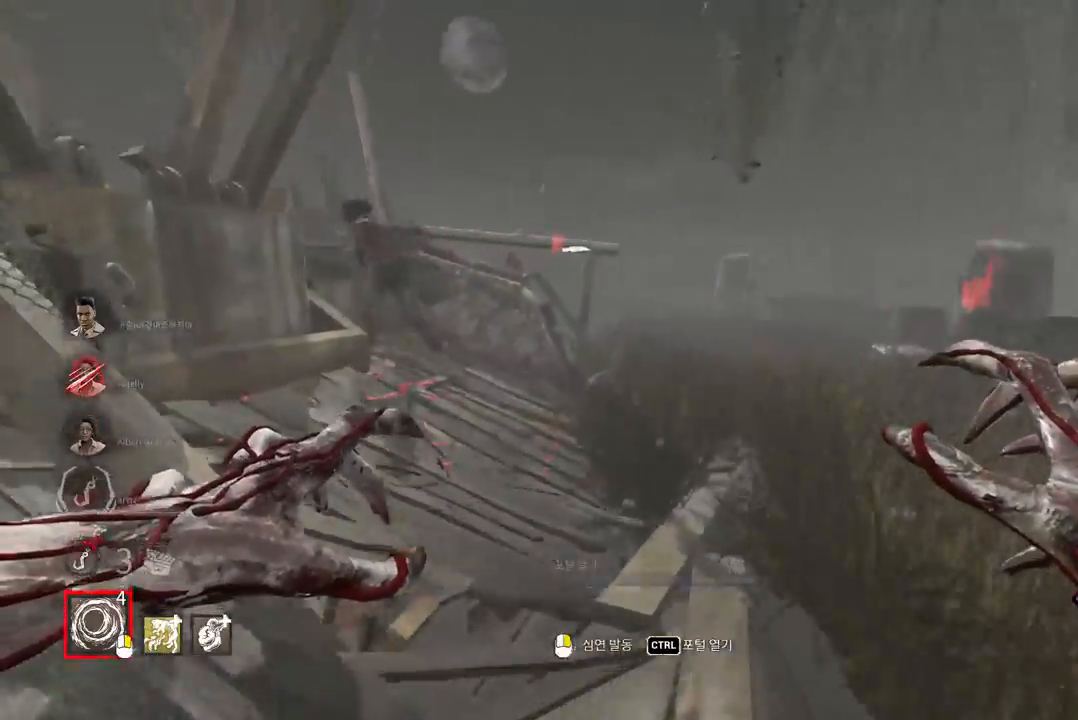
{"keys": ["d", "w"], "mouse": [], "events": [[83, "d", "down"], [100, "d", "up"], [283, "d", "down"], [383, "d", "up"], [450, "d", "down"]]}
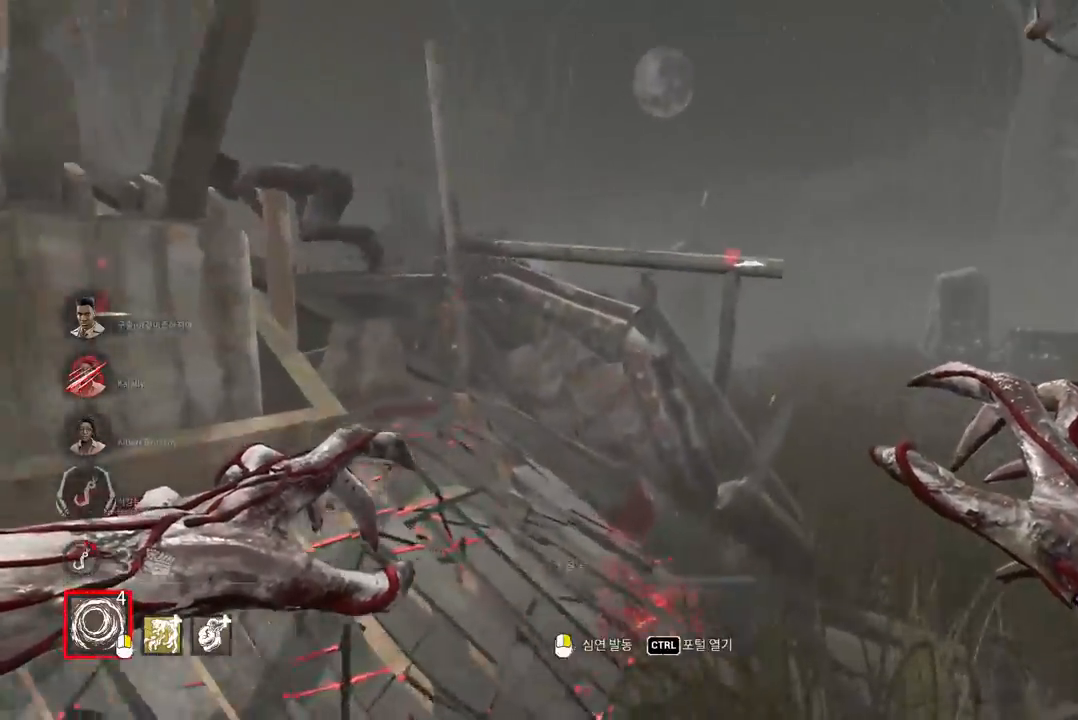
{"keys": ["d", "w"], "mouse": [], "events": [[50, "d", "up"], [100, "d", "down"], [200, "d", "up"], [267, "d", "down"], [350, "d", "up"], [417, "d", "down"]]}
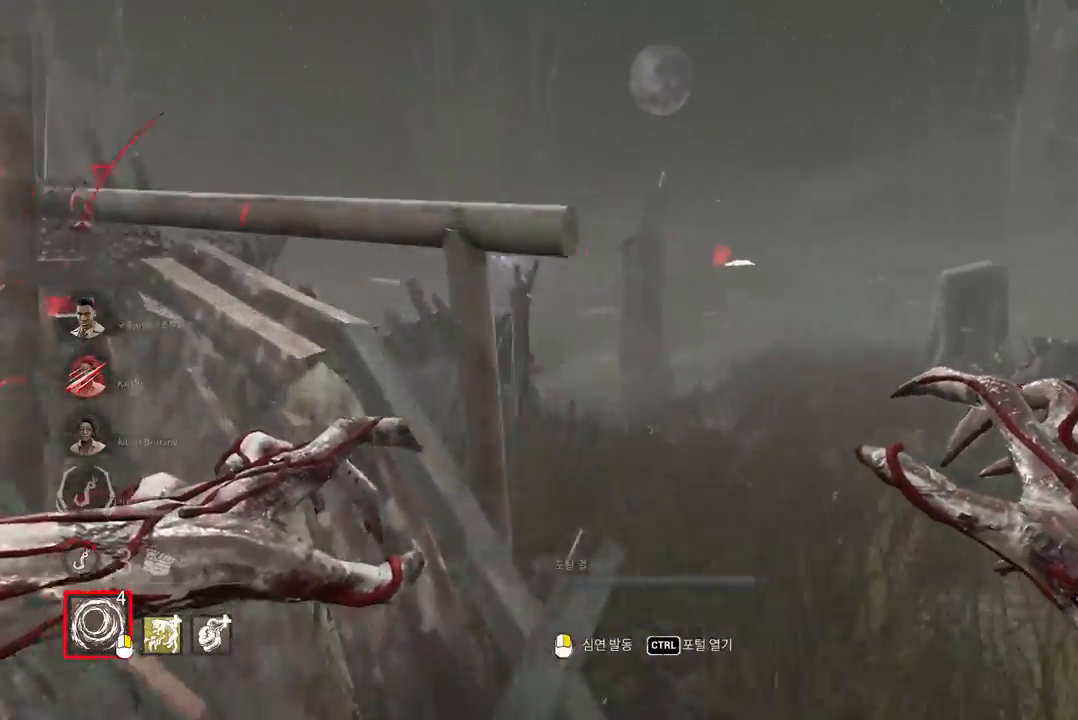
{"keys": ["d", "w"], "mouse": [], "events": [[17, "d", "up"], [83, "d", "down"], [183, "d", "up"], [400, "d", "down"]]}
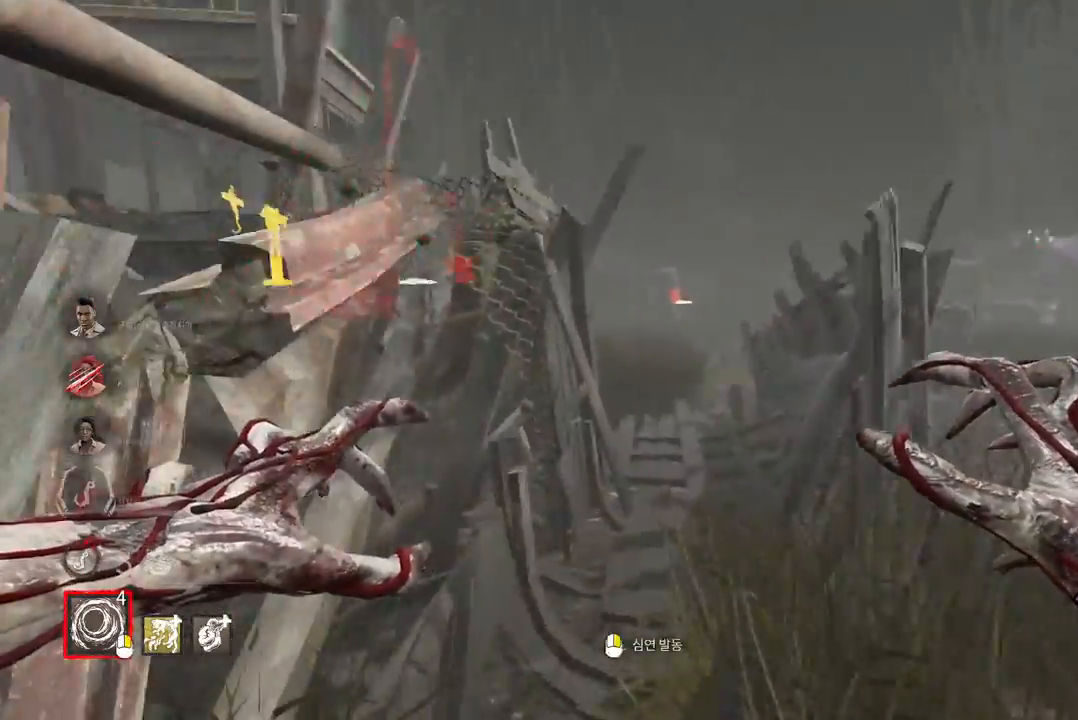
{"keys": ["d", "w"], "mouse": [], "events": [[17, "d", "up"], [100, "d", "down"], [183, "d", "up"], [467, "d", "down"]]}
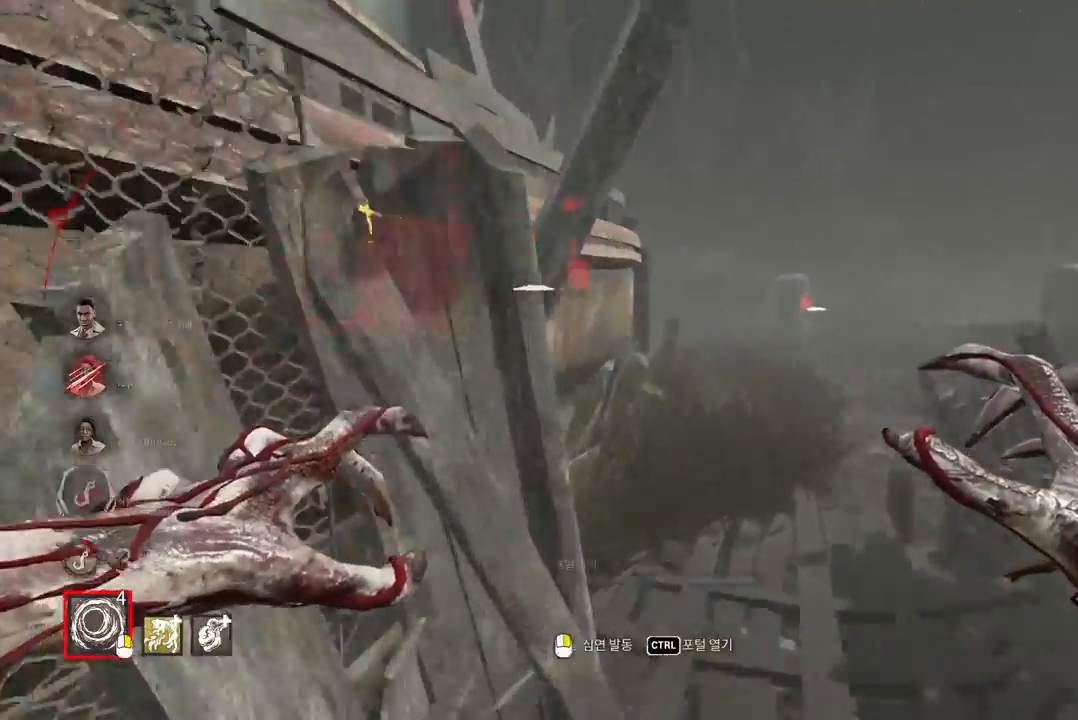
{"keys": ["d", "w"], "mouse": [], "events": [[100, "d", "up"], [150, "d", "down"], [267, "d", "up"], [333, "d", "down"], [433, "d", "up"], [500, "d", "down"]]}
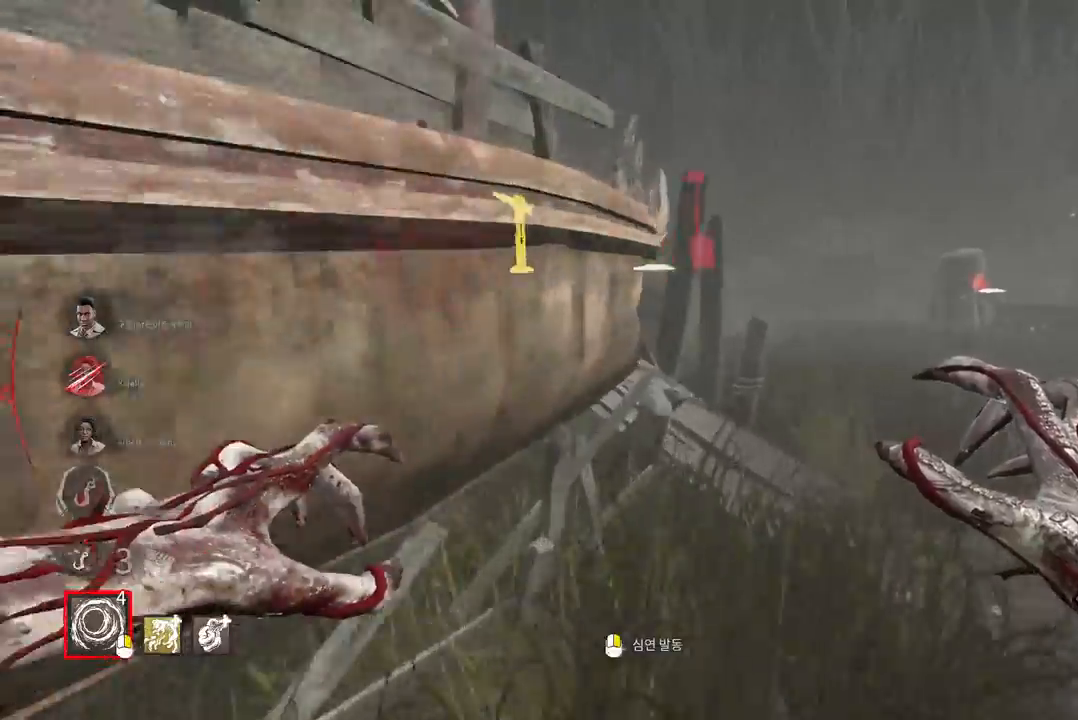
{"keys": ["d", "w"], "mouse": [], "events": [[100, "d", "up"], [167, "d", "down"], [267, "d", "up"], [317, "d", "down"], [417, "d", "up"], [483, "d", "down"]]}
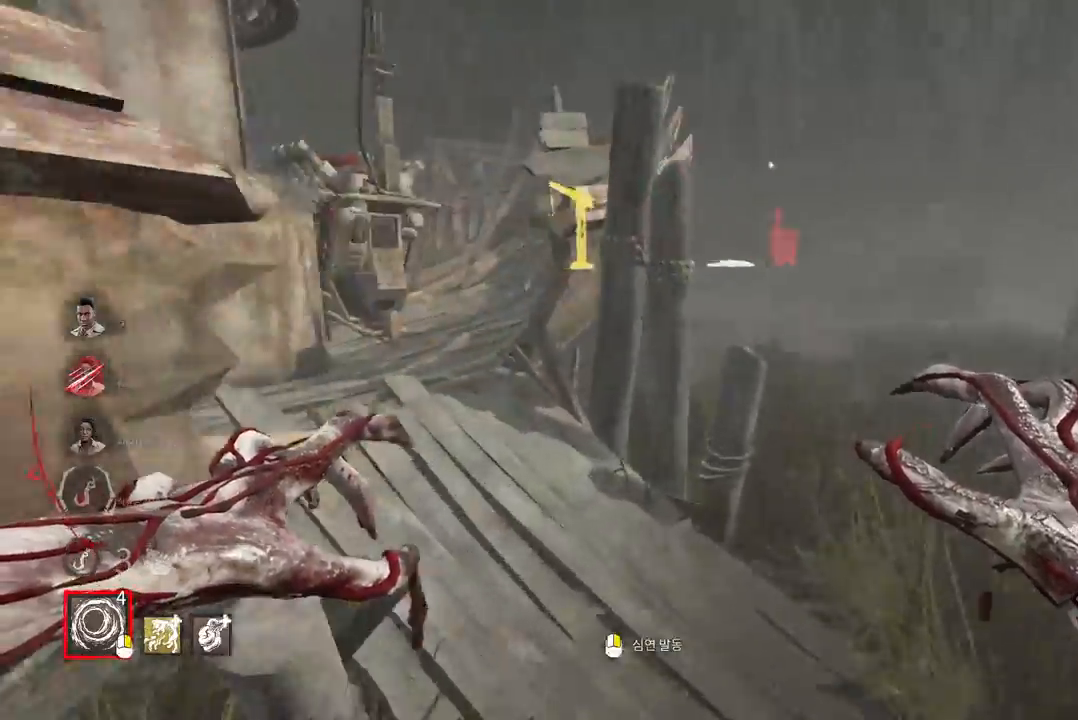
{"keys": ["w"], "mouse": [], "events": [[83, "d", "up"], [133, "d", "down"], [233, "d", "up"], [267, "d", "down"], [383, "d", "up"]]}
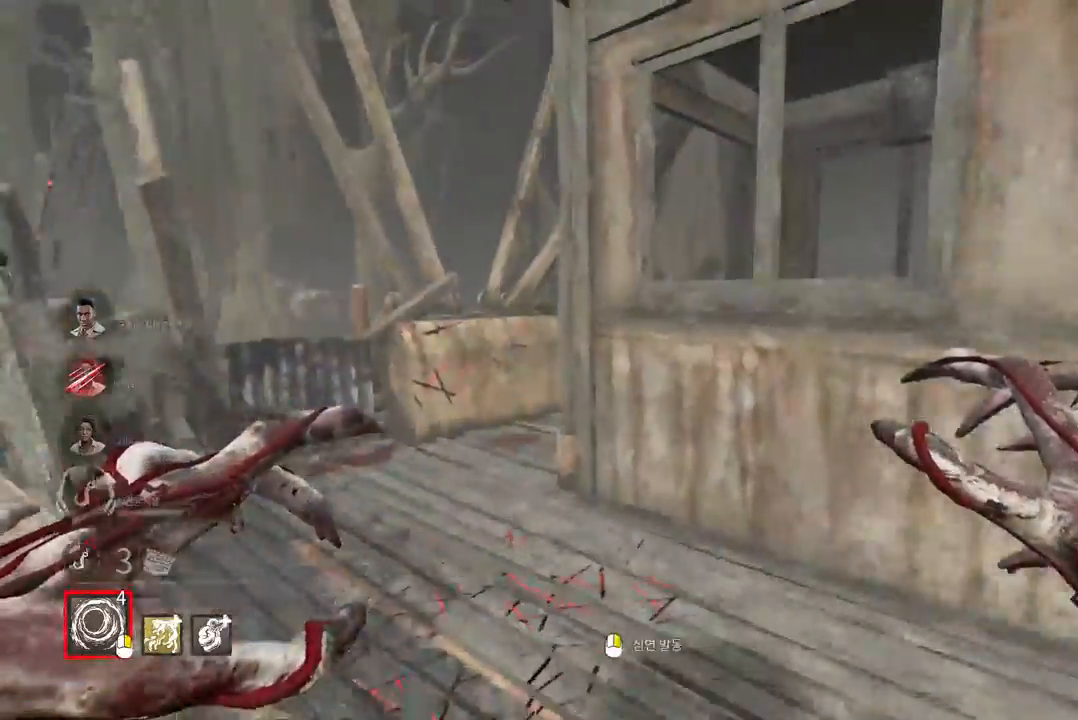
{"keys": ["w"], "mouse": [], "events": [[383, "a", "down"], [500, "a", "up"]]}
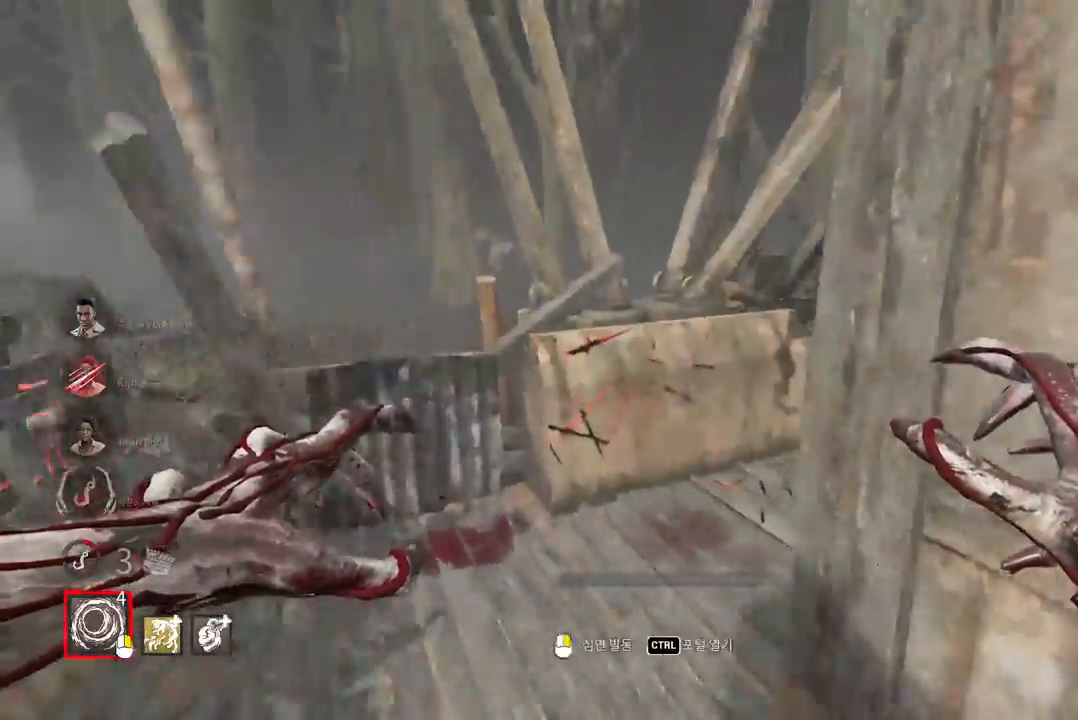
{"keys": ["w"], "mouse": [], "events": [[67, "a", "down"], [333, "a", "up"]]}
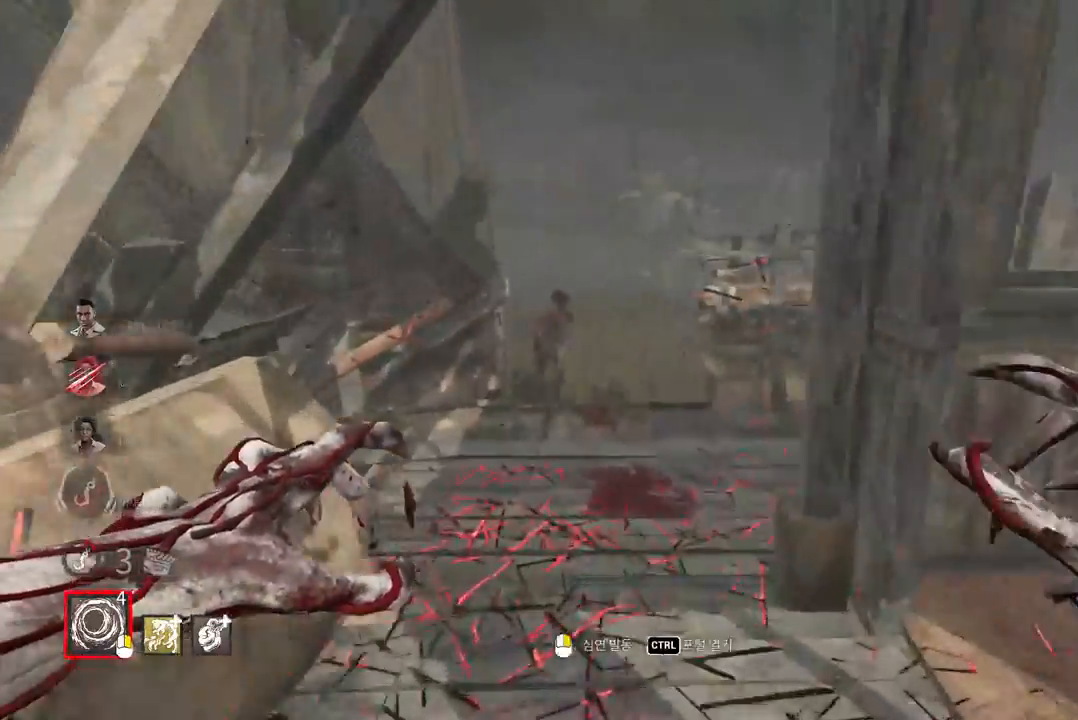
{"keys": ["w"], "mouse": [], "events": []}
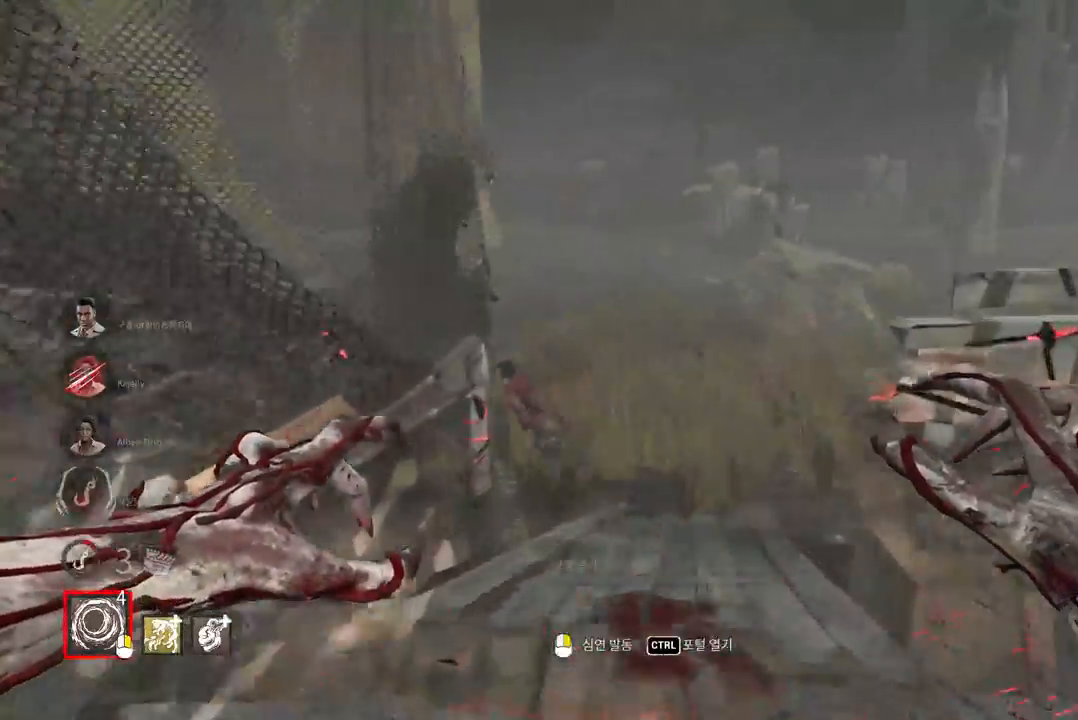
{"keys": ["w"], "mouse": [], "events": []}
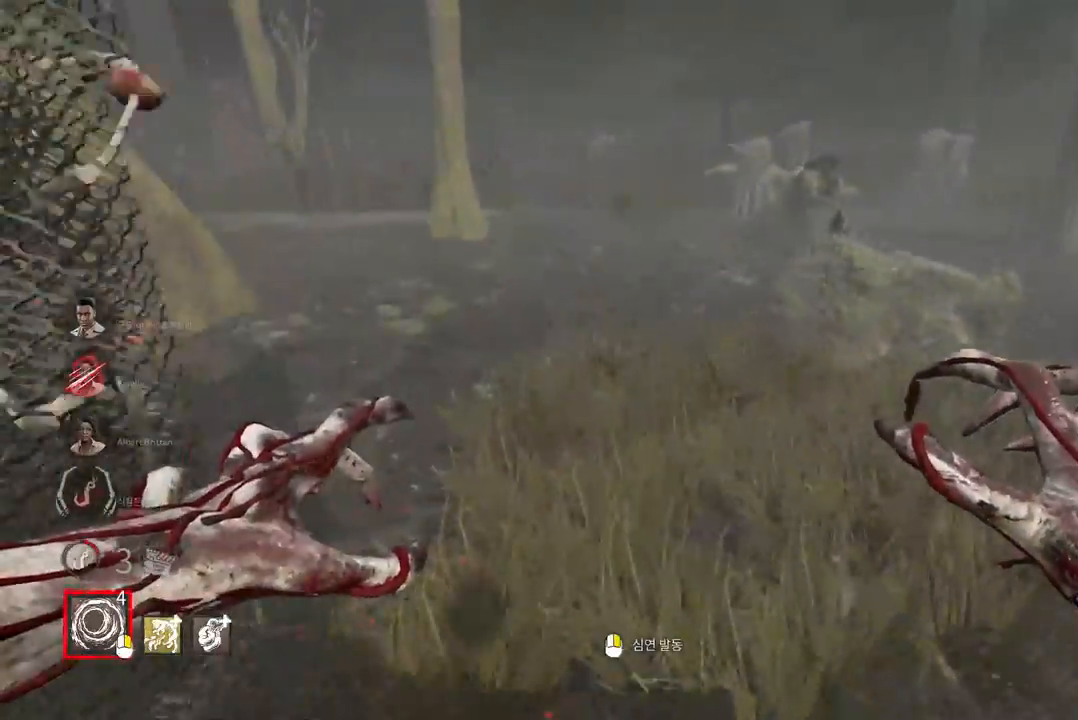
{"keys": ["w"], "mouse": [], "events": []}
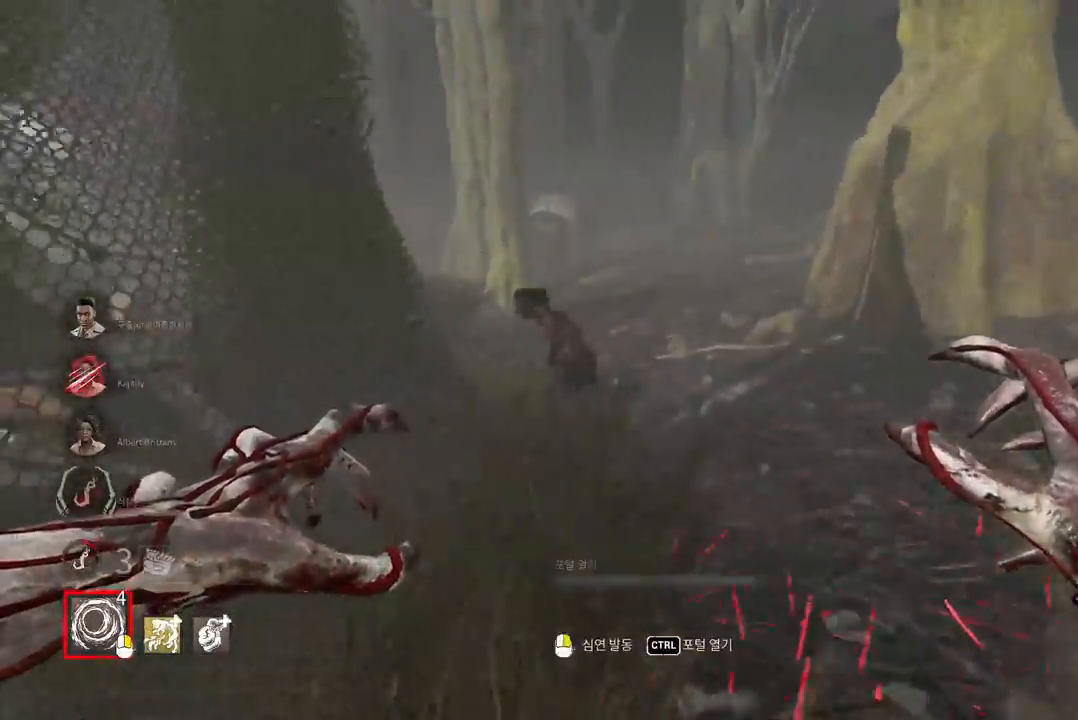
{"keys": ["w"], "mouse": [], "events": []}
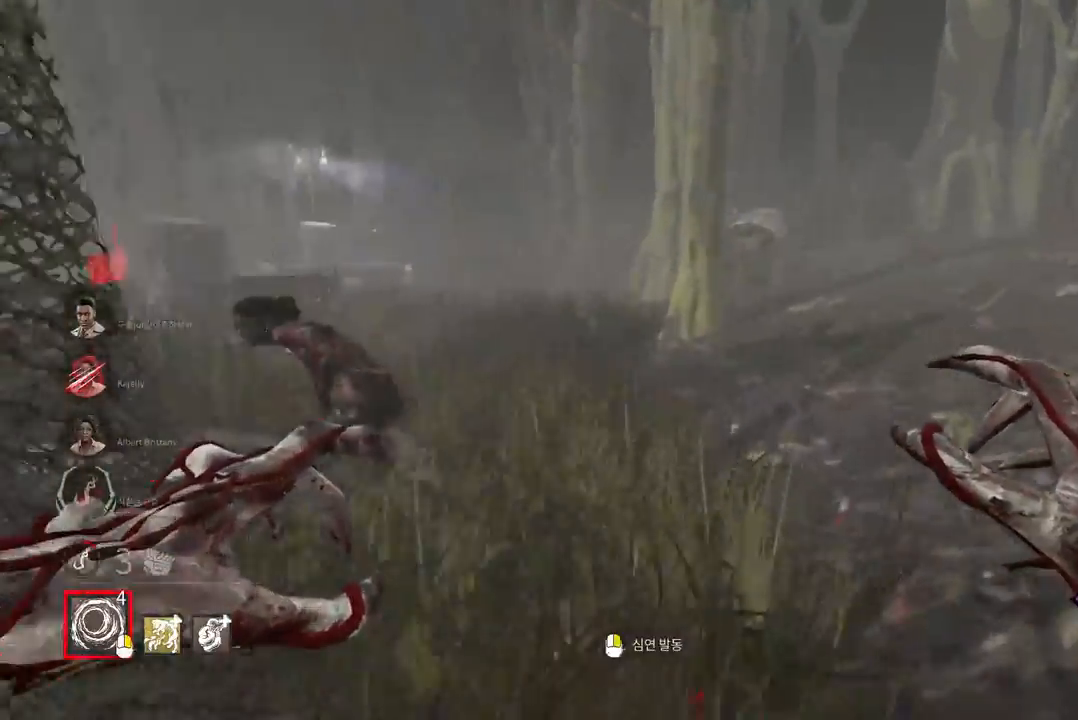
{"keys": ["w"], "mouse": [], "events": []}
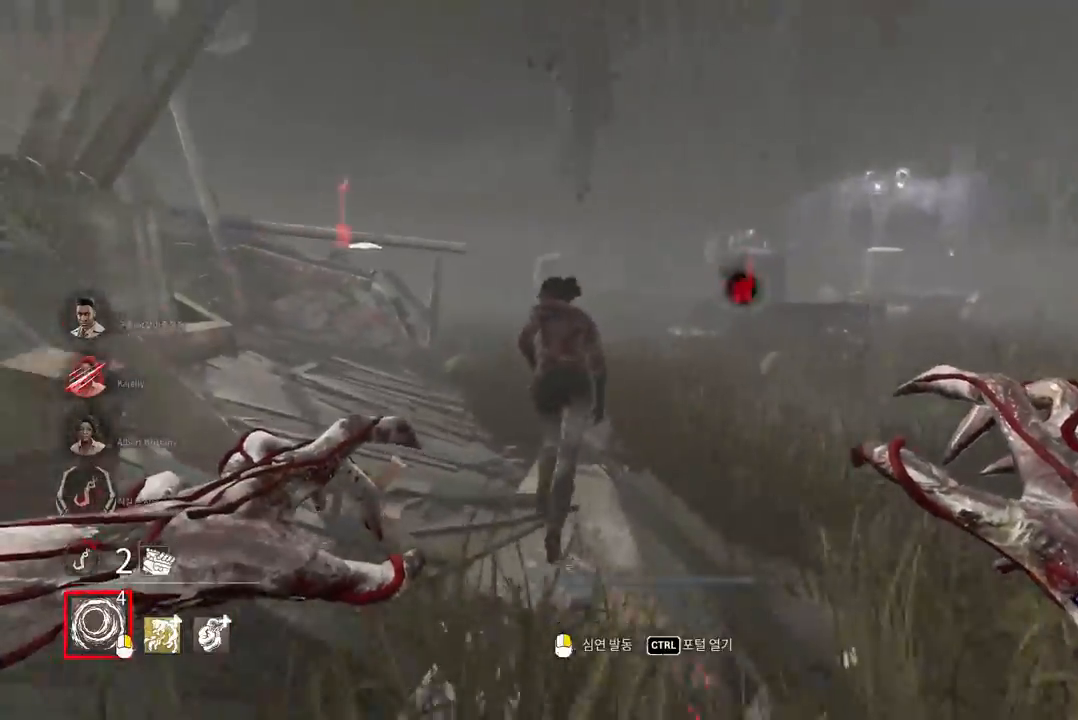
{"keys": ["w"], "mouse": [], "events": []}
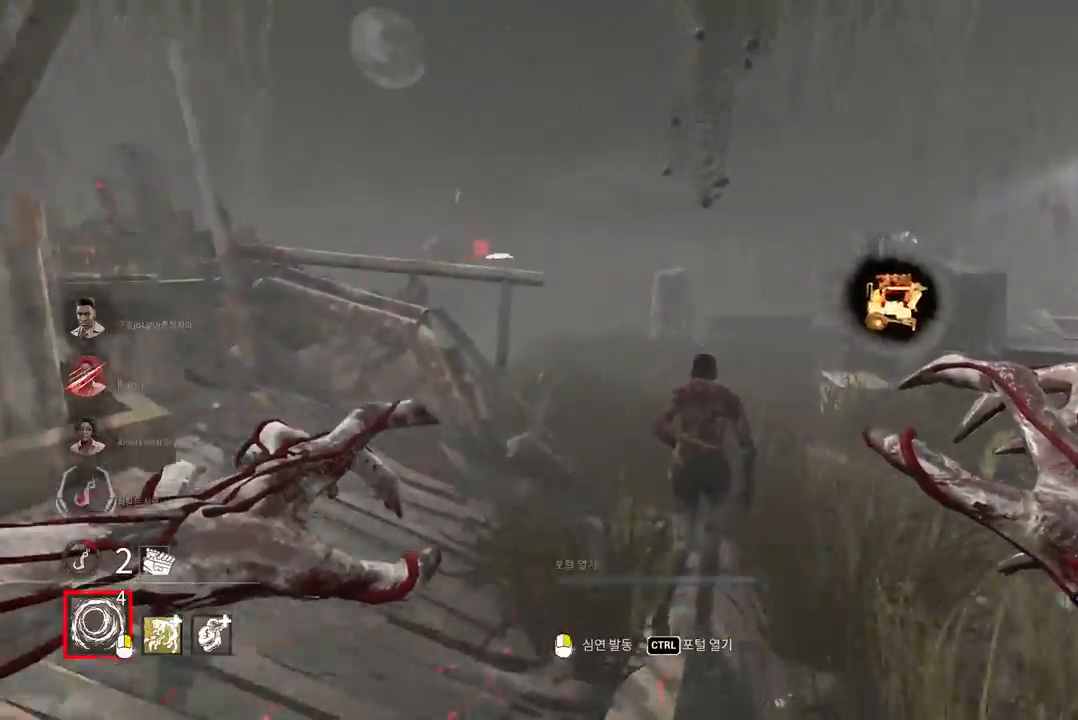
{"keys": ["w"], "mouse": [], "events": []}
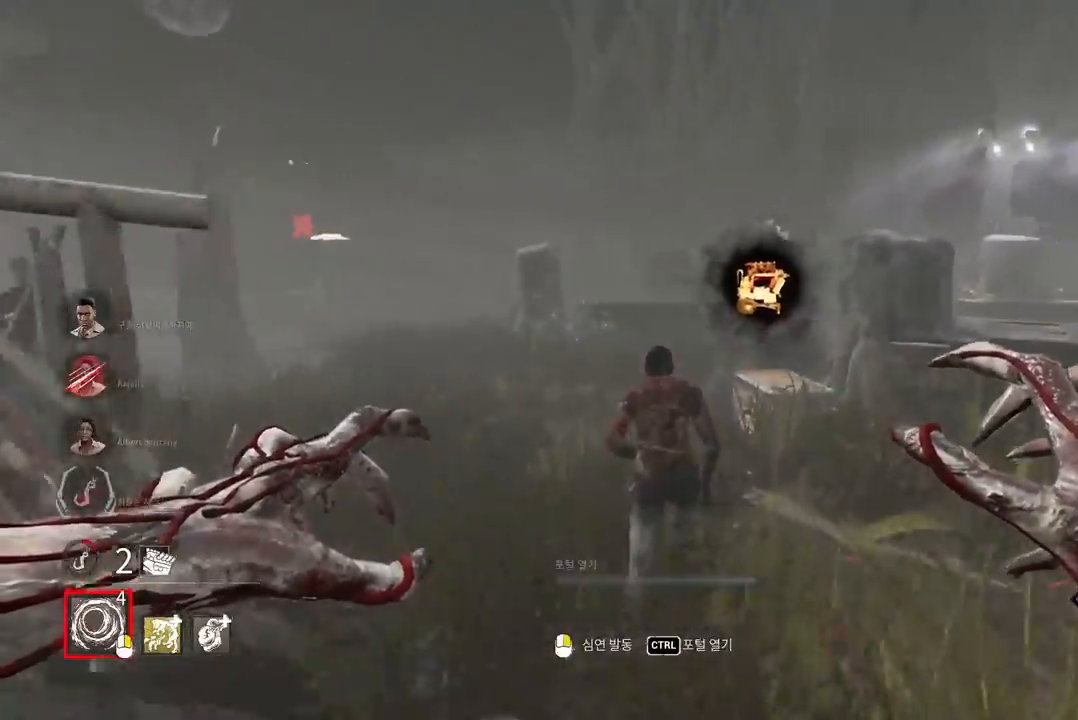
{"keys": ["w"], "mouse": [], "events": [[83, "mouse_right", "down"], [483, "mouse_right", "up"]]}
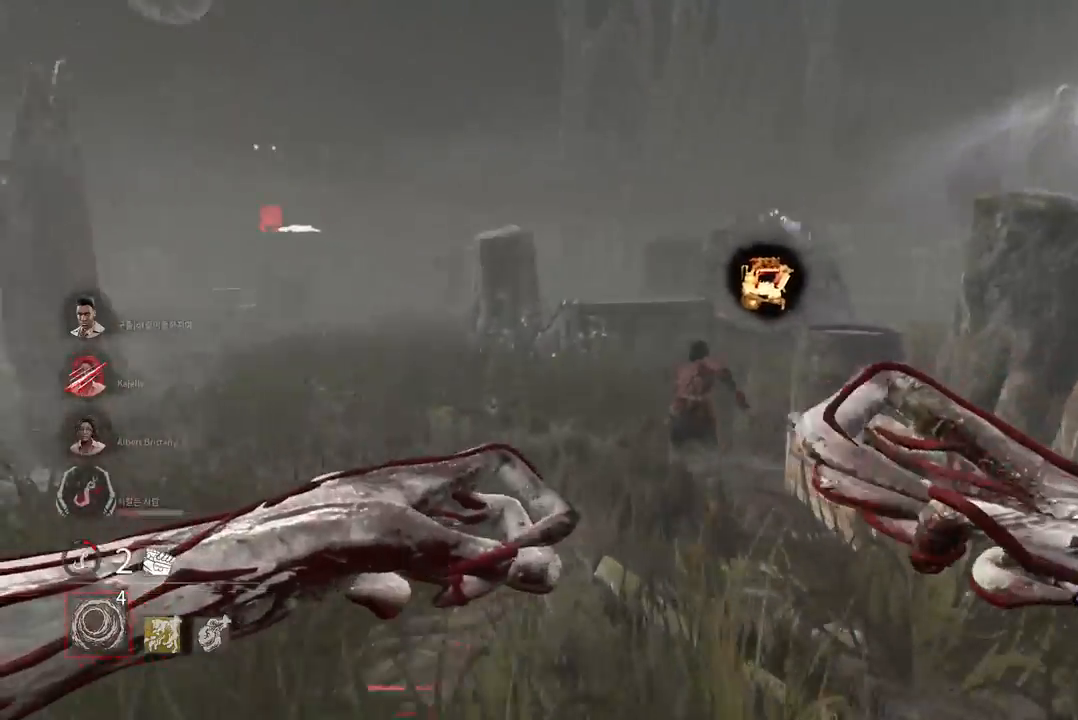
{"keys": ["w"], "mouse": ["right"], "events": [[417, "mouse_right", "down"]]}
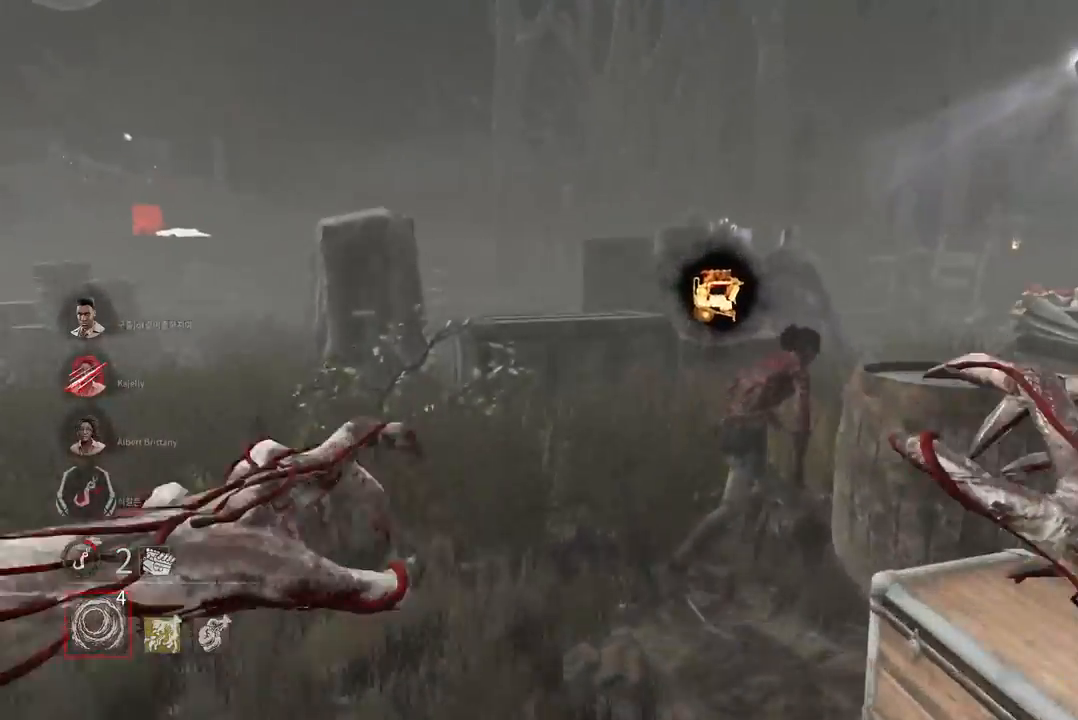
{"keys": ["a", "w"], "mouse": ["right"], "events": [[483, "a", "down"]]}